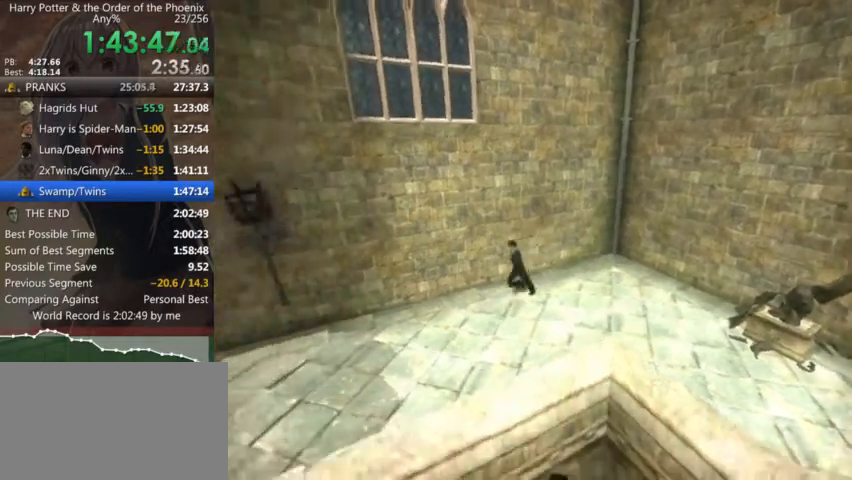
Gameplay with keyboard and mouse; each line is a JSON object with the keys and mouse buttons held at the frame after it. "events" lists presses ("down") and releases ("up") of "a", "c", "ctrl", "d", "down", "escape", "left", "return", "right", "s", "shift_l", "shift_r", "space", "tab", "up", "w", "mouse_left" and "mouse_right" between this image and that frame as [ms after this image, input, new state], when the widget could be followed in between. "mouse_left", "mouse_right" = the "left", "right" buttons of the "mouse" list. No other keys are recorded. Mouse movement is not recorded.
{"keys": ["a", "s", "shift_l"], "mouse": [], "events": []}
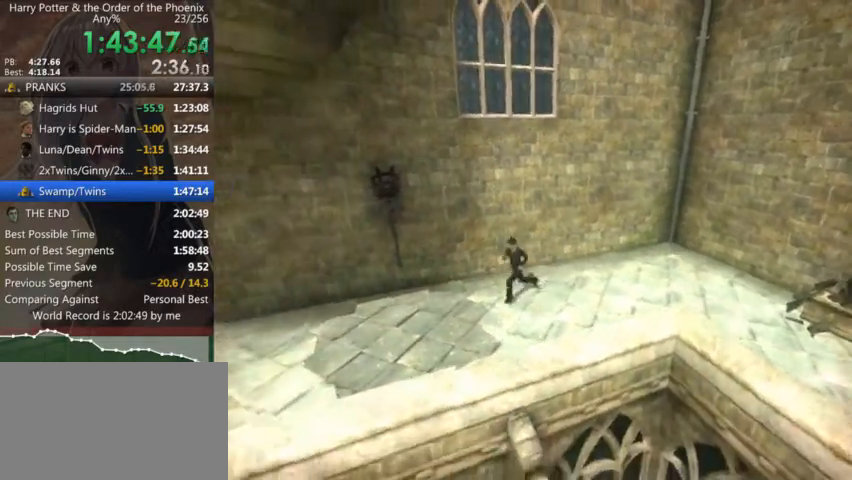
{"keys": ["a", "s", "shift_l"], "mouse": [], "events": []}
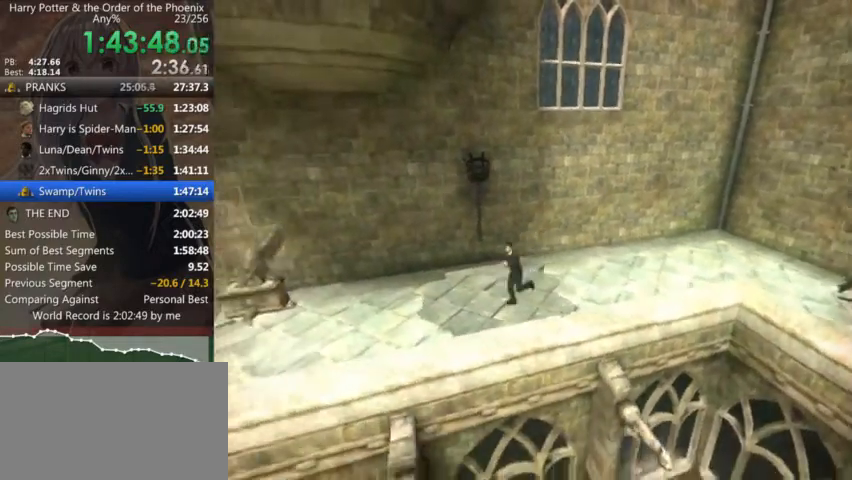
{"keys": ["a", "shift_l"], "mouse": [], "events": [[266, "s", "up"]]}
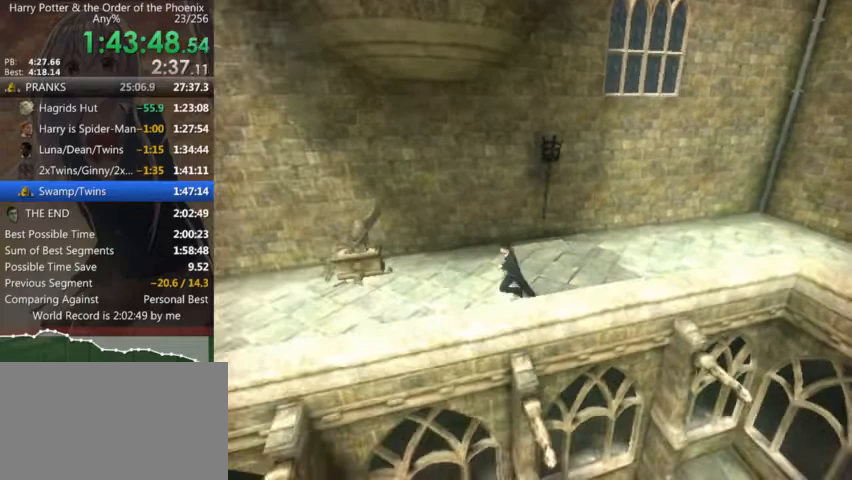
{"keys": ["a", "shift_l"], "mouse": [], "events": []}
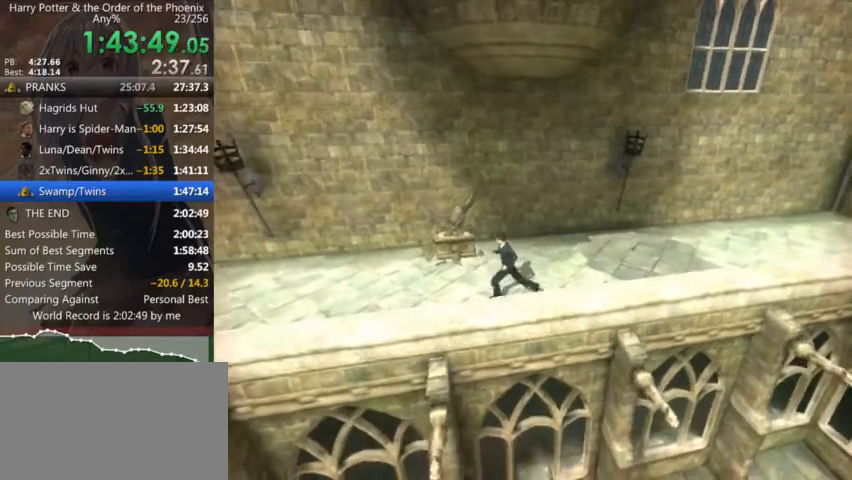
{"keys": ["a", "shift_l"], "mouse": [], "events": []}
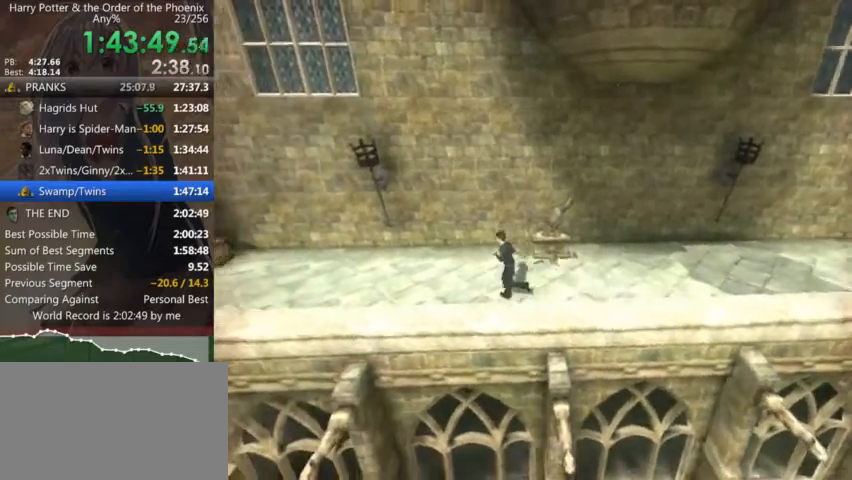
{"keys": ["a", "shift_l"], "mouse": [], "events": []}
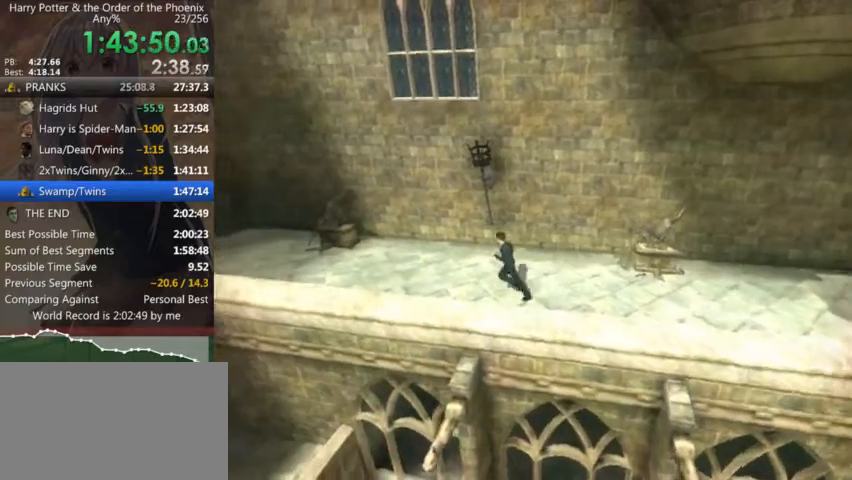
{"keys": ["a", "shift_l", "w"], "mouse": [], "events": [[200, "w", "down"]]}
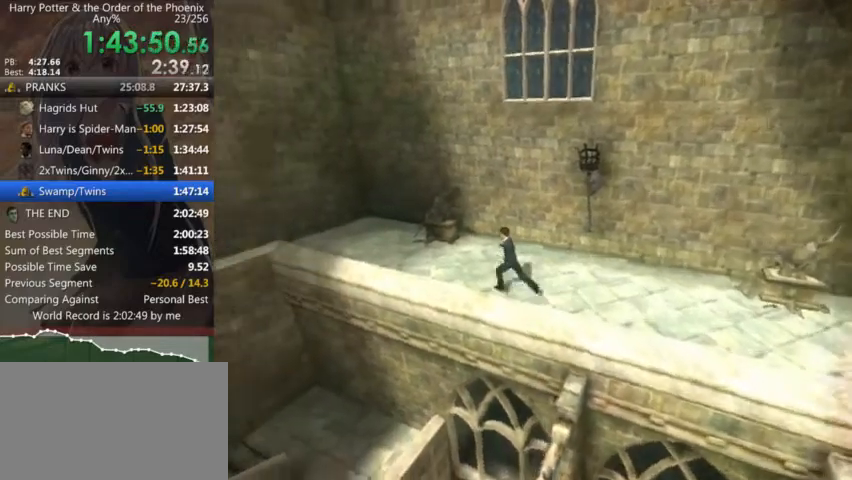
{"keys": ["a", "shift_l", "w"], "mouse": [], "events": []}
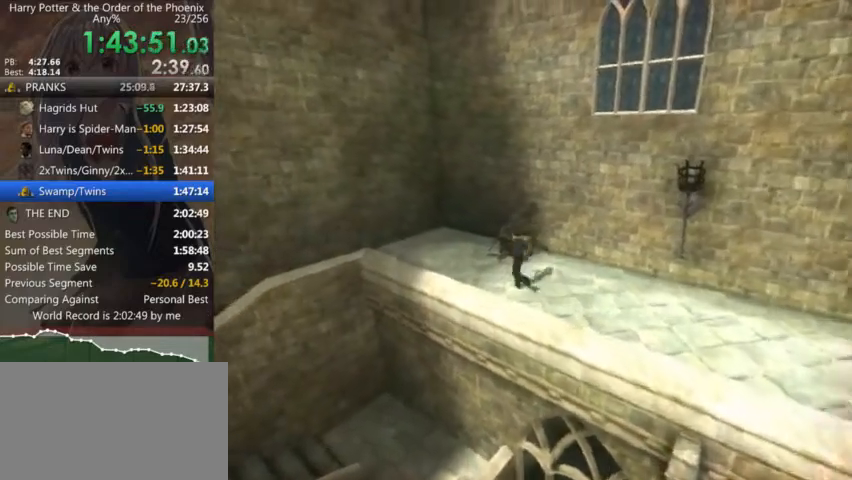
{"keys": ["a", "shift_l"], "mouse": [], "events": [[233, "w", "up"]]}
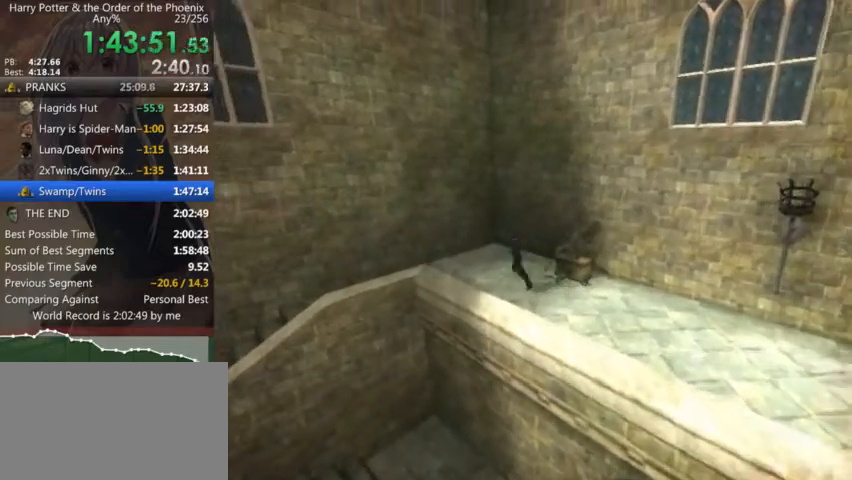
{"keys": ["a", "s", "shift_l"], "mouse": [], "events": [[133, "s", "down"]]}
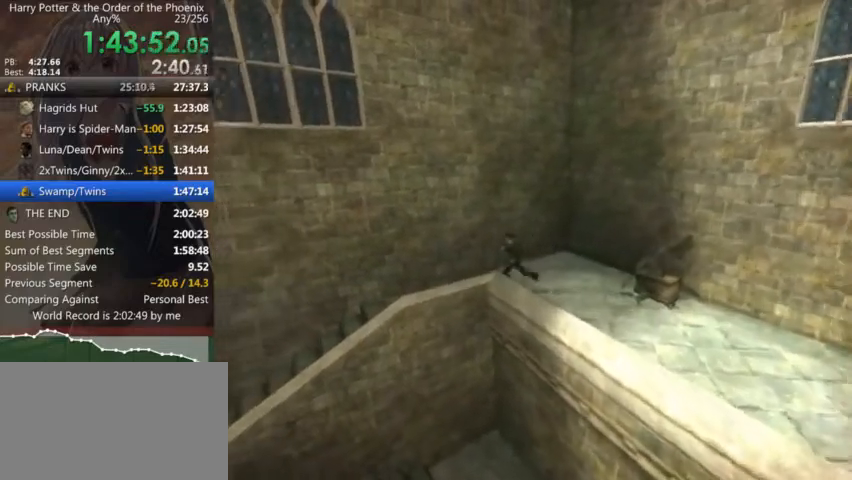
{"keys": ["a", "s", "shift_l"], "mouse": [], "events": []}
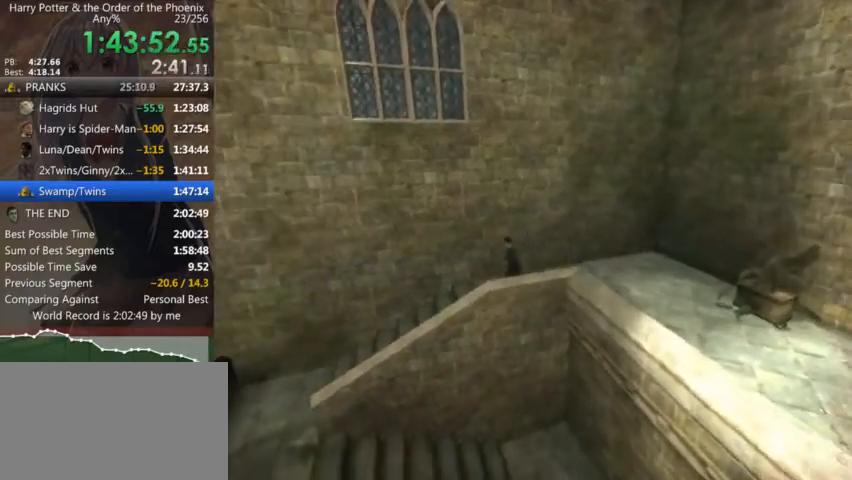
{"keys": ["a", "shift_l"], "mouse": [], "events": [[233, "s", "up"]]}
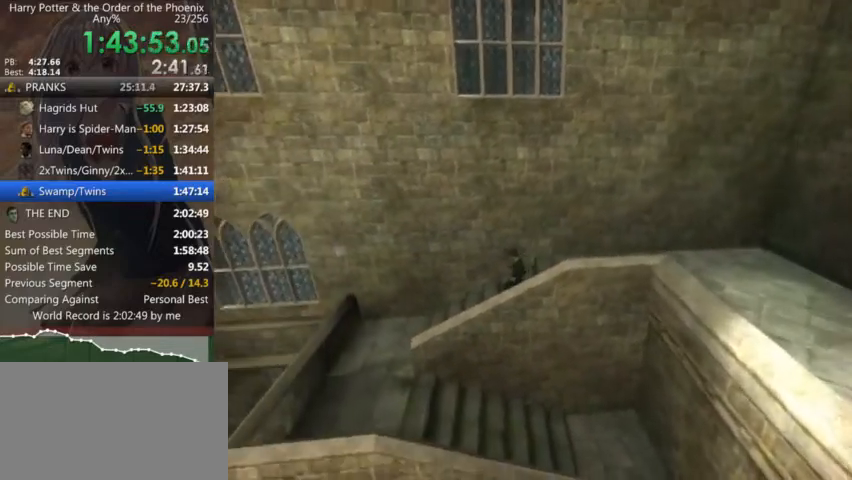
{"keys": ["a", "s", "shift_l"], "mouse": [], "events": [[466, "s", "down"]]}
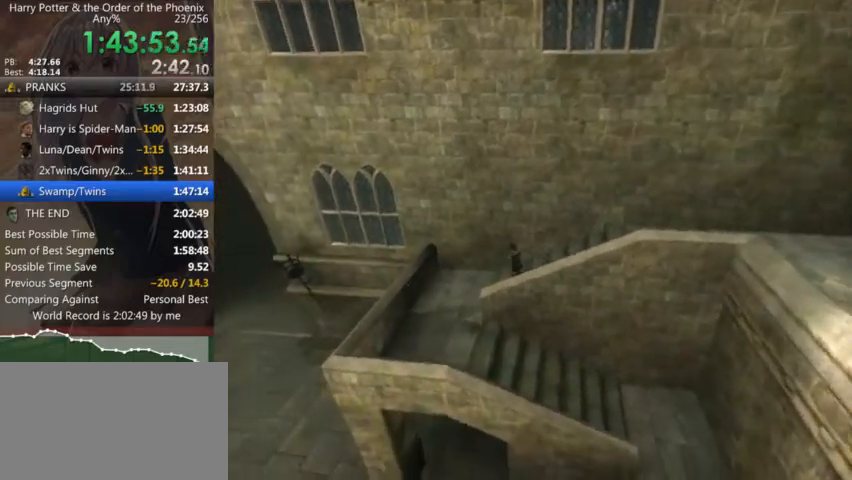
{"keys": ["d", "shift_l"], "mouse": [], "events": [[100, "a", "up"], [300, "d", "down"], [333, "s", "up"]]}
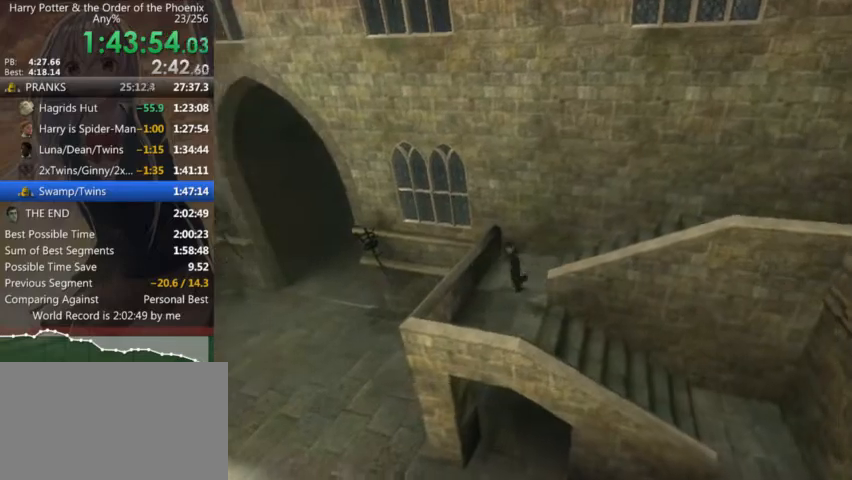
{"keys": ["d", "shift_l"], "mouse": [], "events": []}
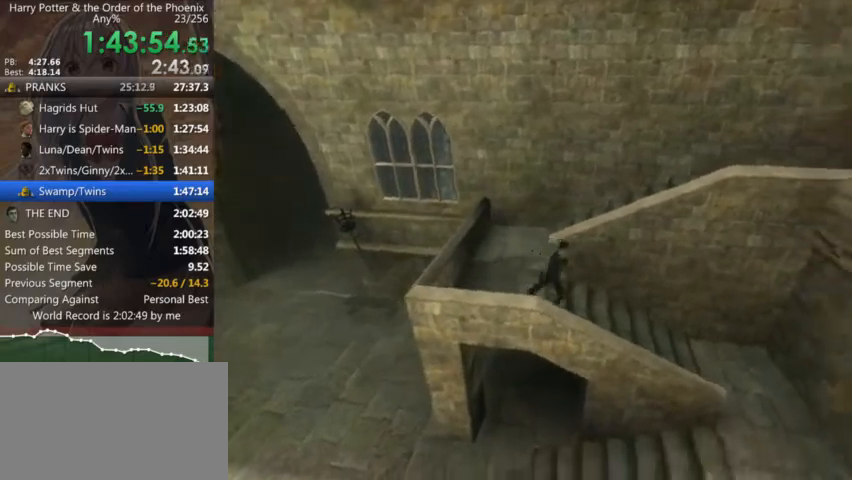
{"keys": ["d", "shift_l"], "mouse": [], "events": []}
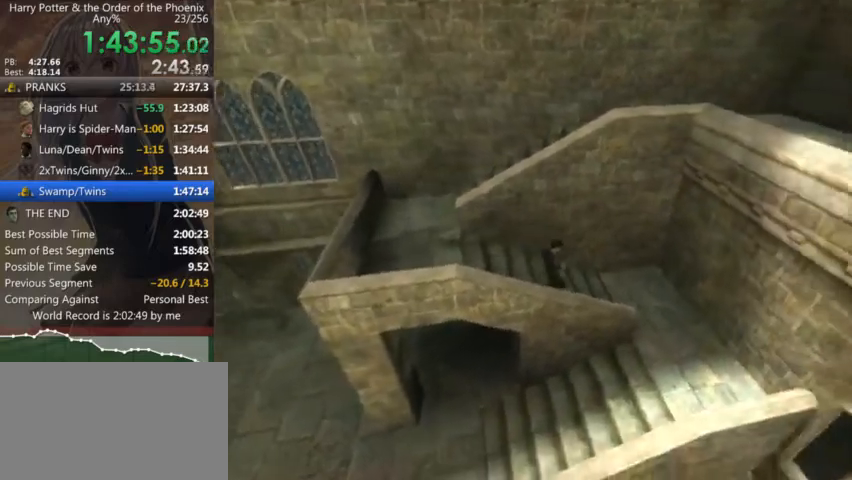
{"keys": ["s", "shift_l"], "mouse": [], "events": [[400, "s", "down"], [433, "d", "up"]]}
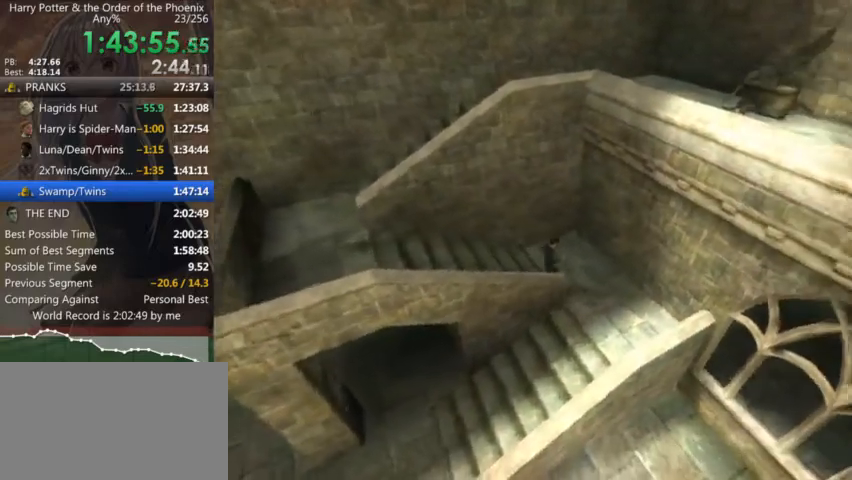
{"keys": ["a", "s", "shift_l"], "mouse": [], "events": [[33, "a", "down"]]}
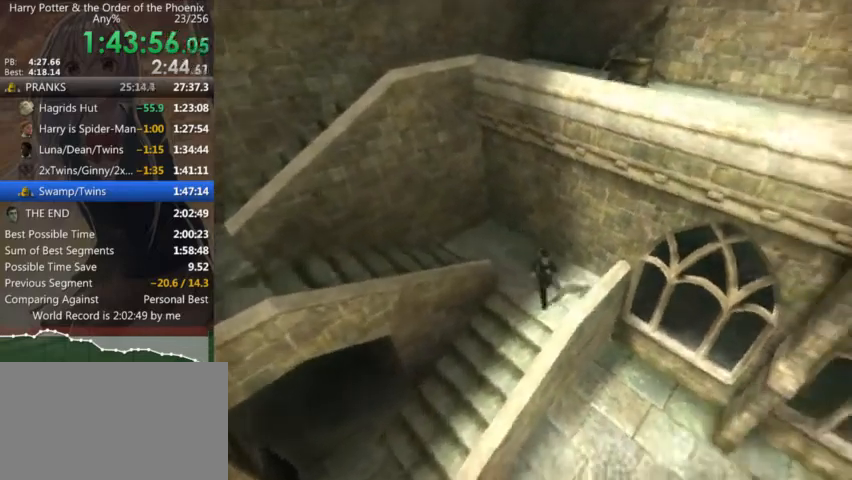
{"keys": ["a", "s", "shift_l"], "mouse": [], "events": []}
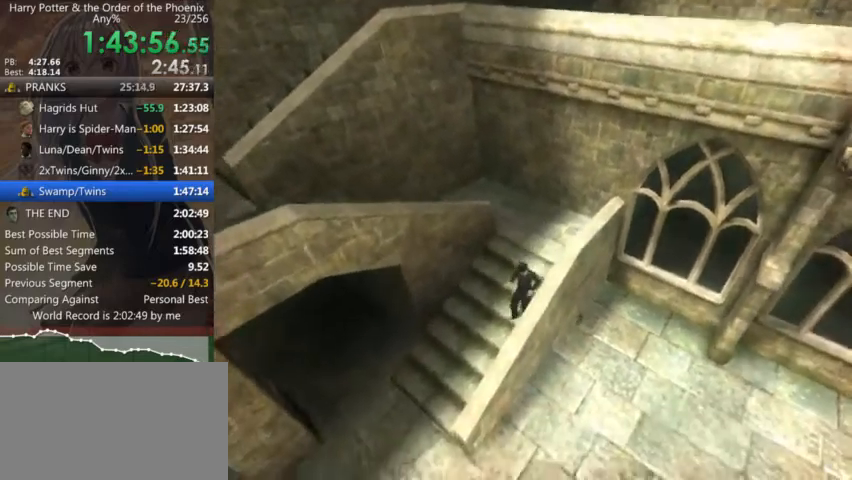
{"keys": ["a", "s", "shift_l"], "mouse": [], "events": []}
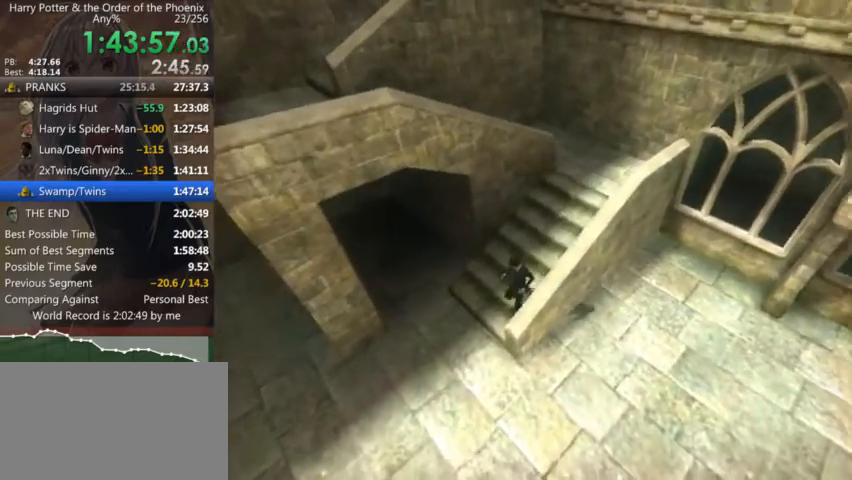
{"keys": ["a", "s", "shift_l"], "mouse": [], "events": []}
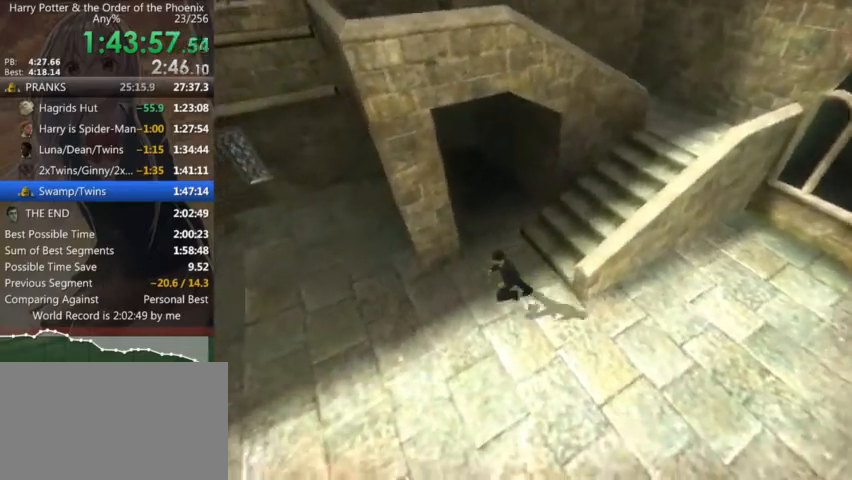
{"keys": ["a", "s", "shift_l"], "mouse": [], "events": []}
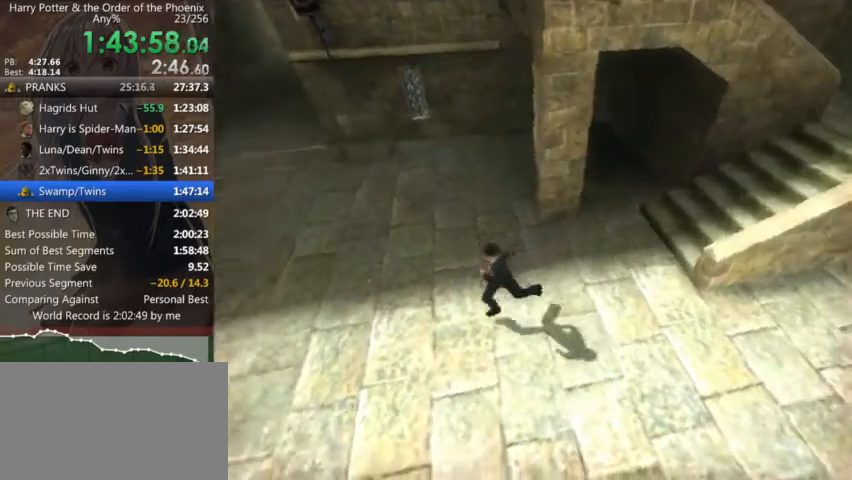
{"keys": ["a", "shift_l"], "mouse": [], "events": [[200, "s", "up"]]}
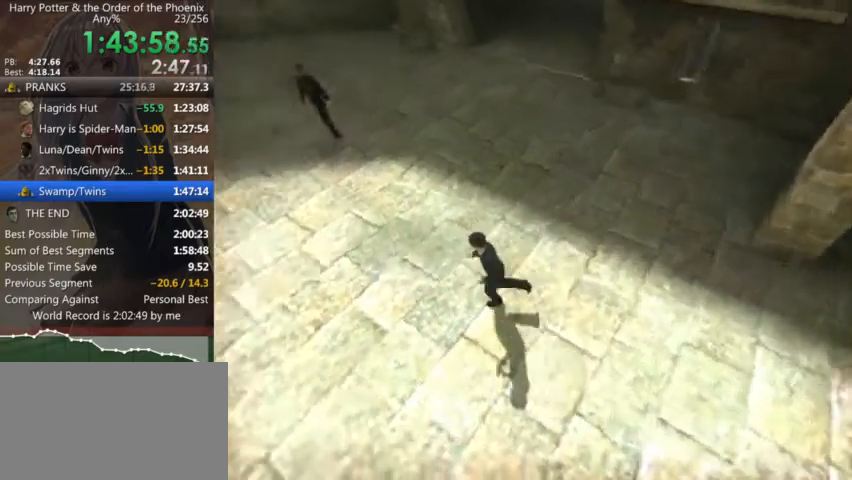
{"keys": ["a", "shift_l"], "mouse": [], "events": []}
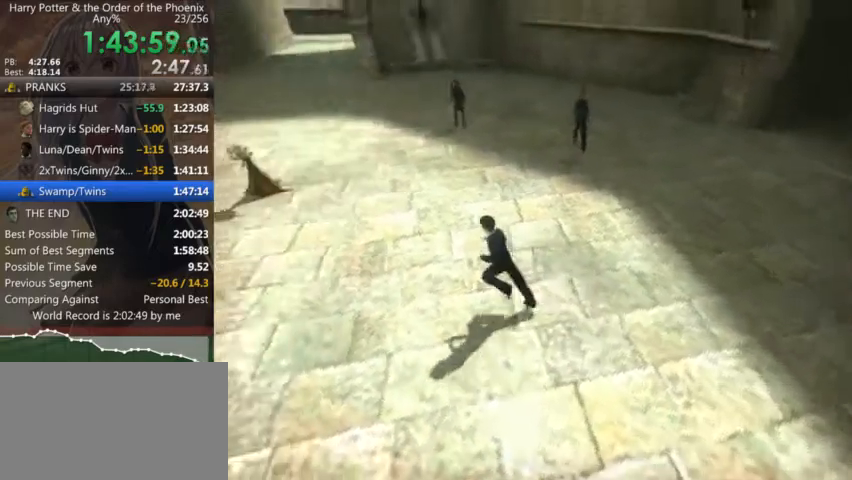
{"keys": ["up", "w"], "mouse": [], "events": [[33, "shift_l", "up"], [33, "up", "down"], [100, "a", "up"], [100, "down", "down"], [100, "up", "up"], [233, "down", "up"], [233, "up", "down"], [333, "down", "down"], [333, "up", "up"], [333, "w", "down"], [433, "down", "up"], [433, "up", "down"]]}
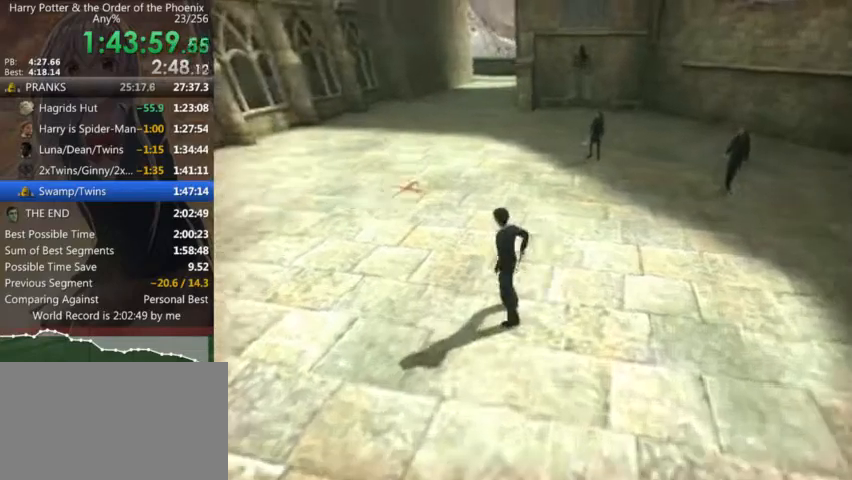
{"keys": [], "mouse": [], "events": [[33, "down", "down"], [33, "up", "up"], [33, "w", "up"], [166, "down", "up"], [166, "up", "down"], [200, "down", "down"], [266, "down", "up"], [266, "up", "up"]]}